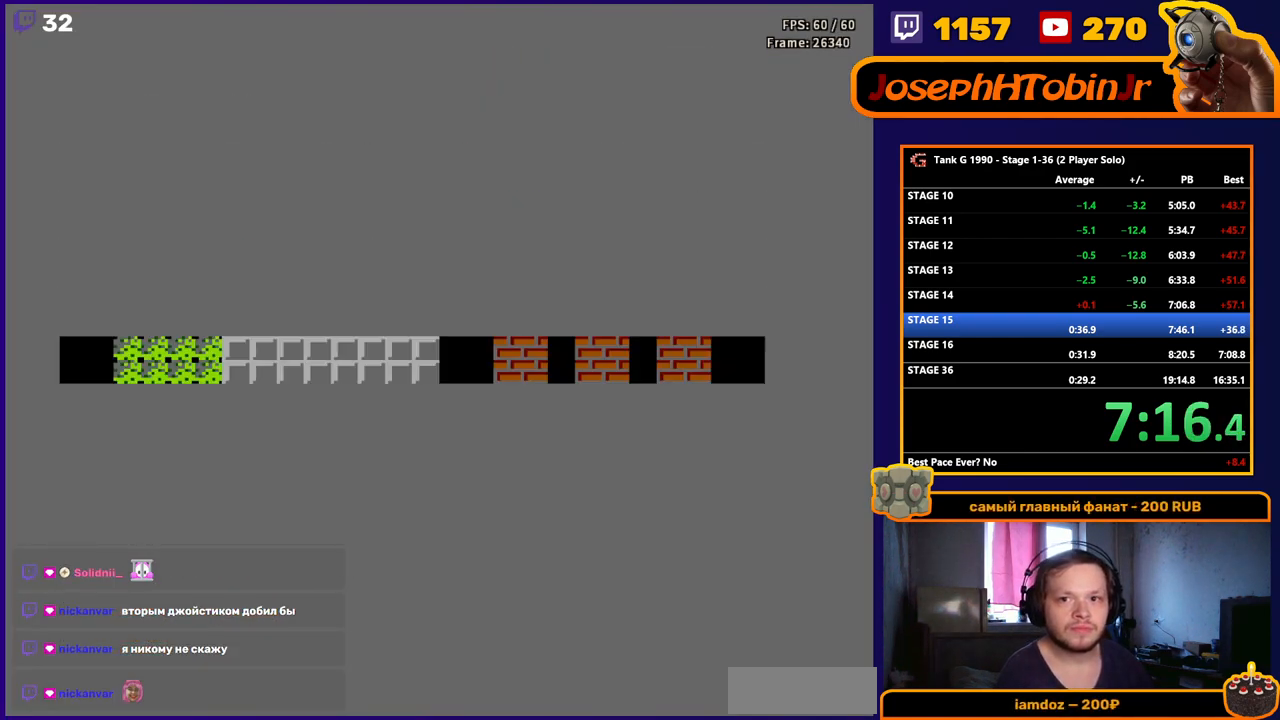
Gameplay with a controller (Nintendo layout); each line is a JSON object with the inputs held at the frame after it. "events" lists button and stick changes between this image and that frame as [ms after this image, input, new state], when the widget could be followed in between. Not read: L3 R3.
{"buttons": ["DPAD_UP"], "events": [[400, "DPAD_UP", "down"]]}
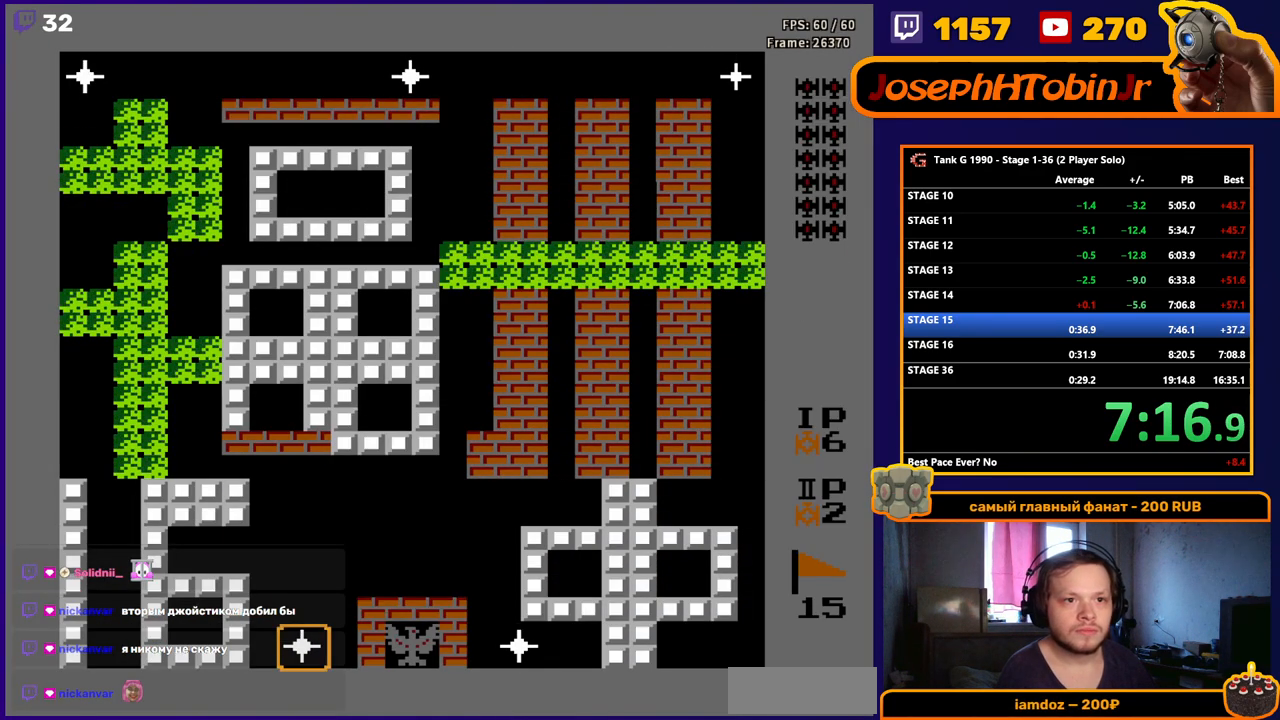
{"buttons": ["DPAD_UP"], "events": []}
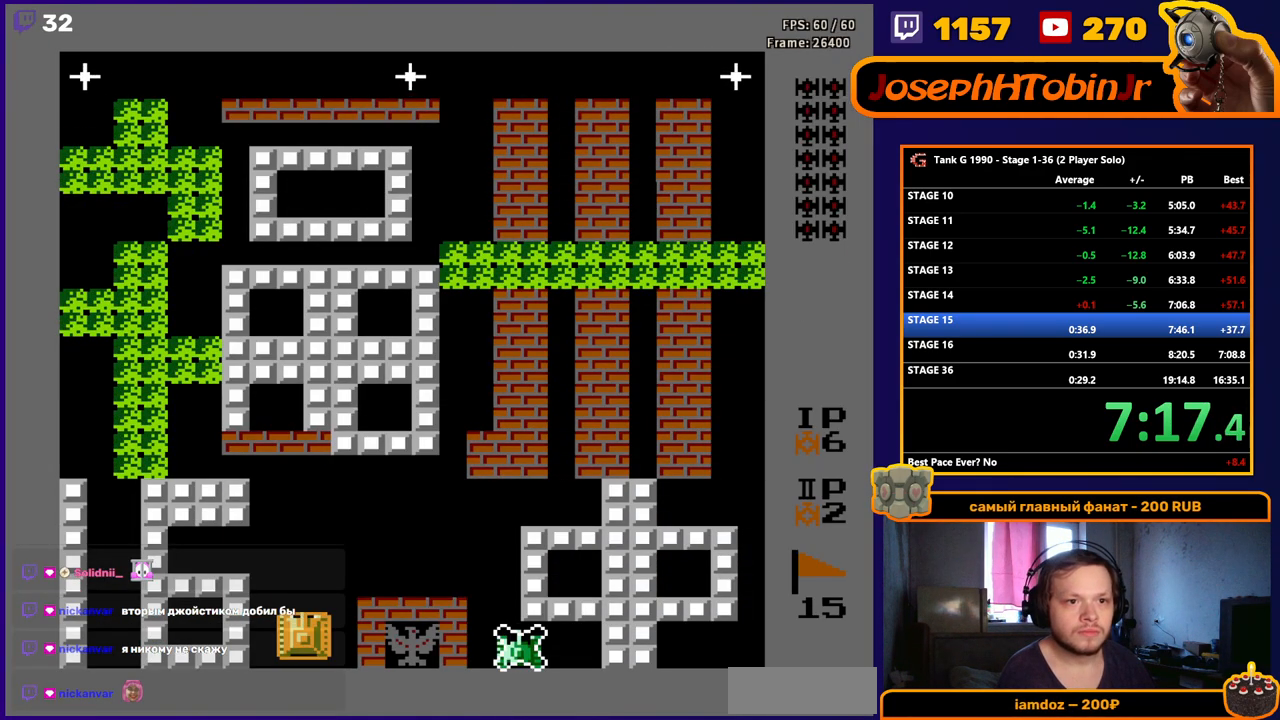
{"buttons": ["DPAD_RIGHT"], "events": [[417, "DPAD_RIGHT", "down"], [433, "DPAD_UP", "up"]]}
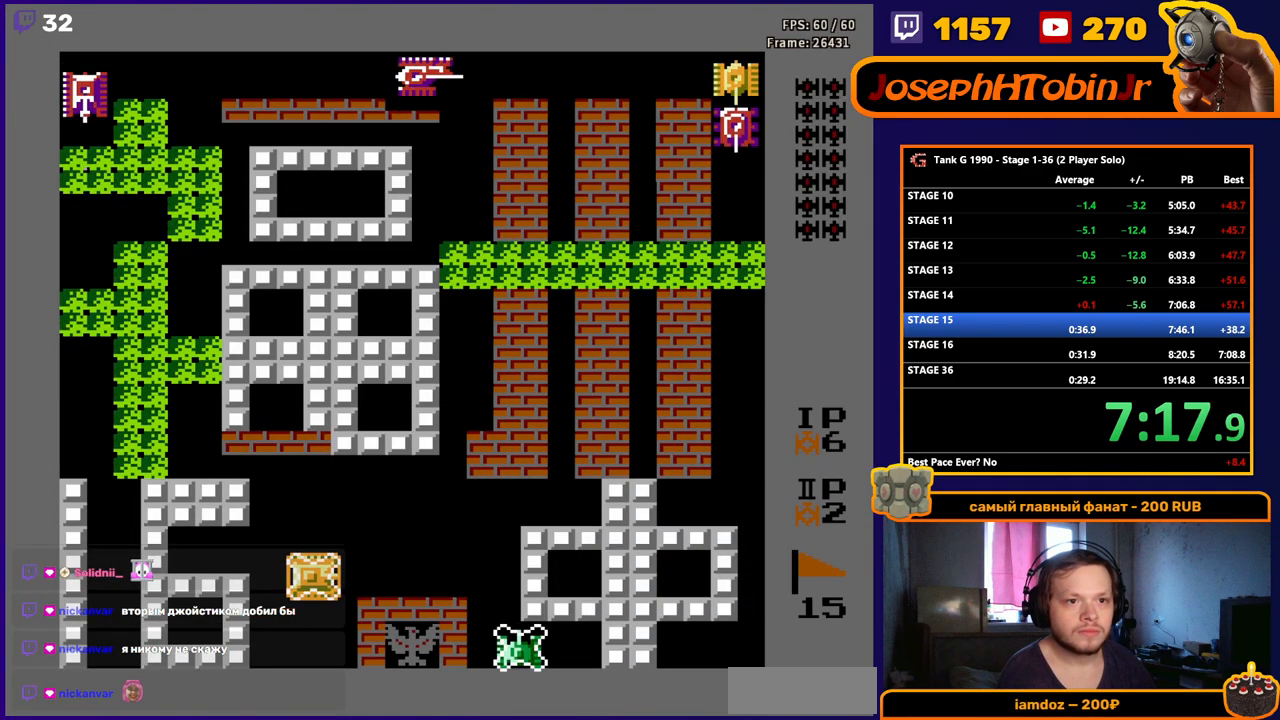
{"buttons": ["DPAD_RIGHT"], "events": []}
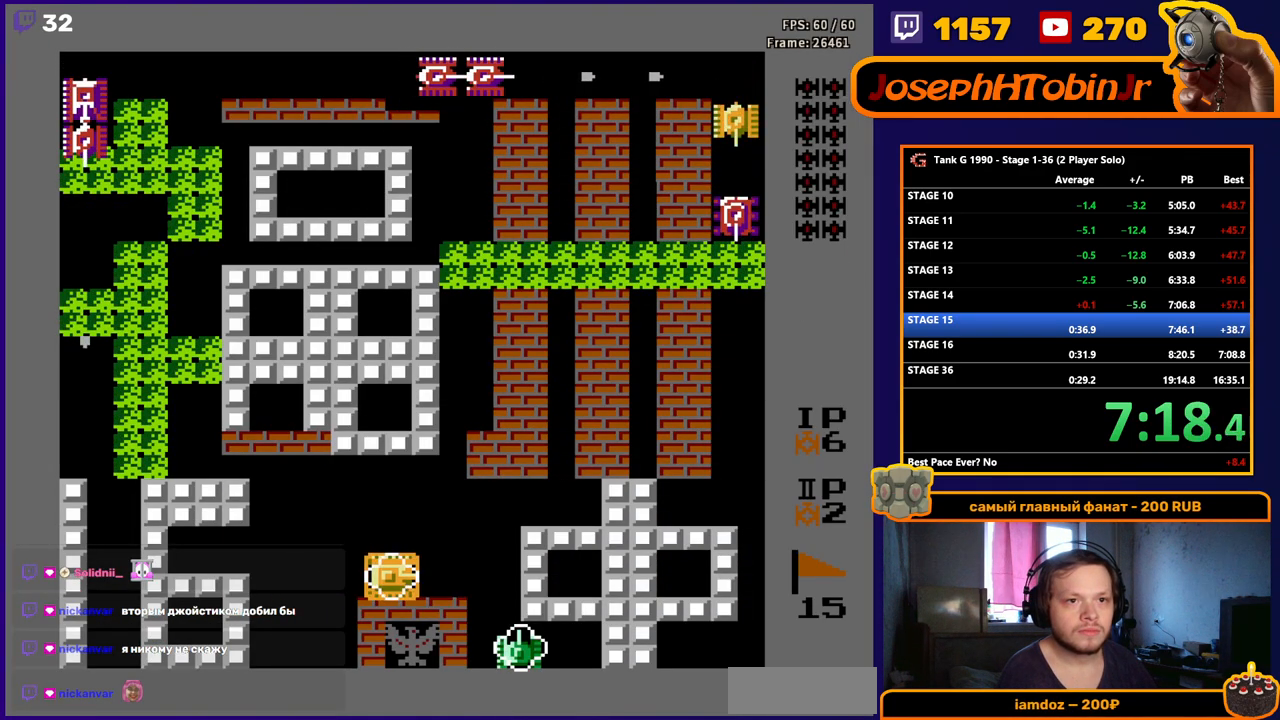
{"buttons": ["B", "DPAD_UP"], "events": [[300, "DPAD_UP", "down"], [317, "DPAD_RIGHT", "up"], [367, "B", "down"]]}
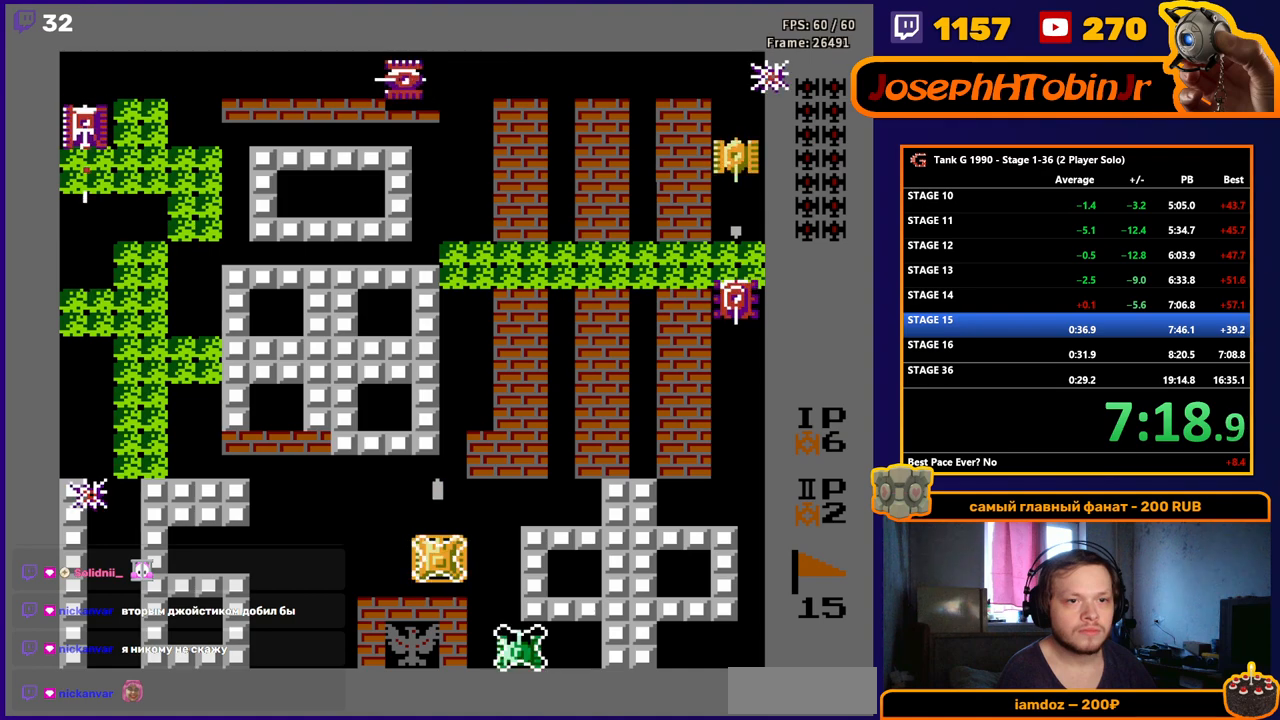
{"buttons": ["B", "DPAD_UP"], "events": []}
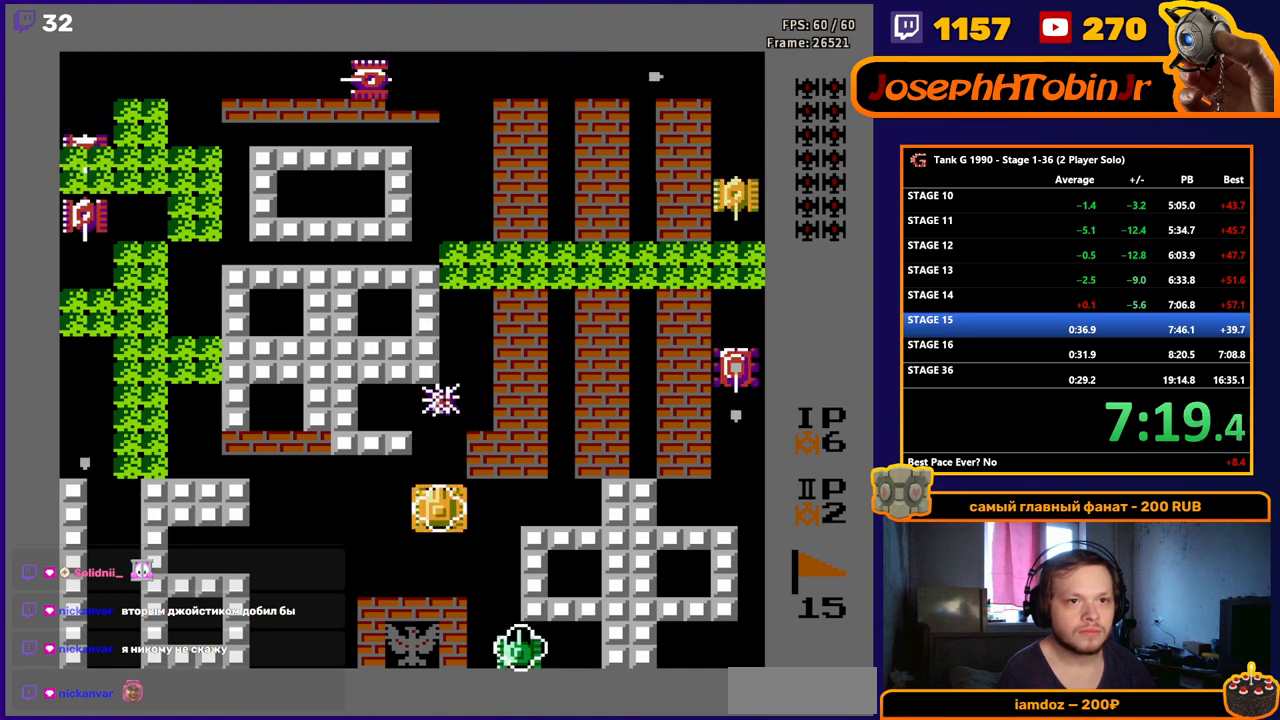
{"buttons": ["B", "DPAD_RIGHT"], "events": [[133, "B", "up"], [250, "DPAD_RIGHT", "down"], [250, "DPAD_UP", "up"], [317, "B", "down"]]}
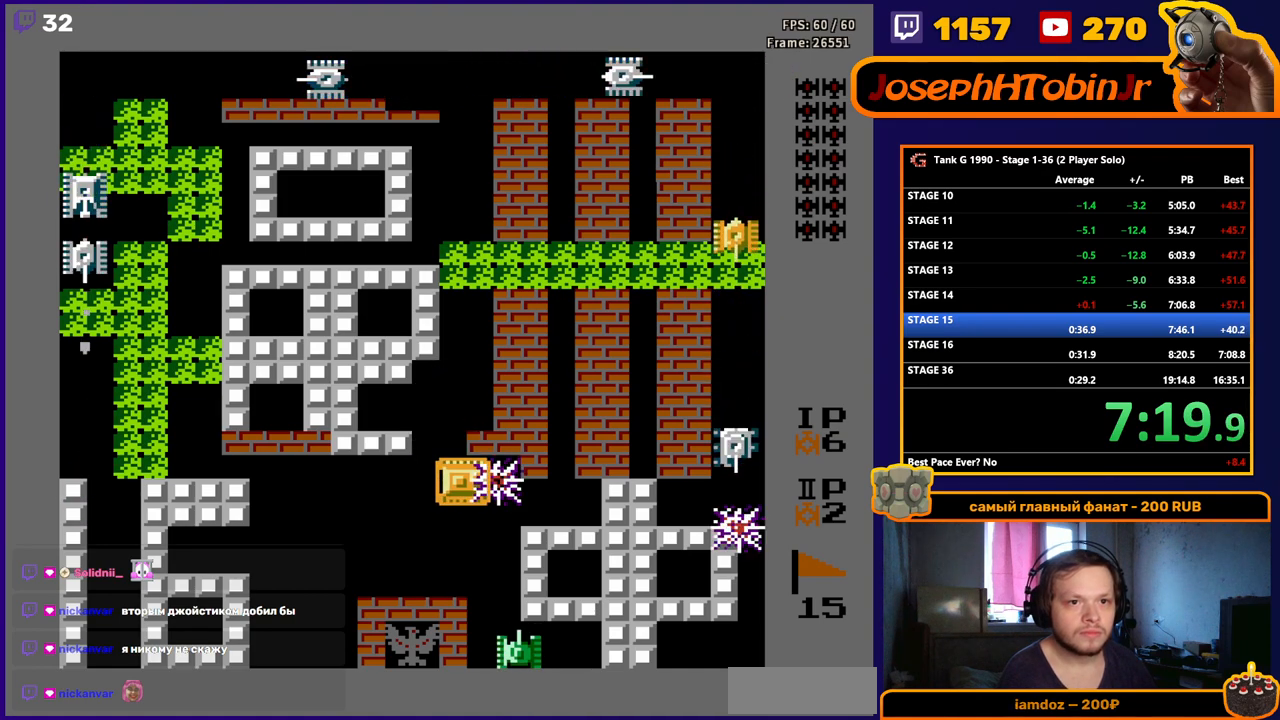
{"buttons": ["B"], "events": [[433, "DPAD_RIGHT", "up"]]}
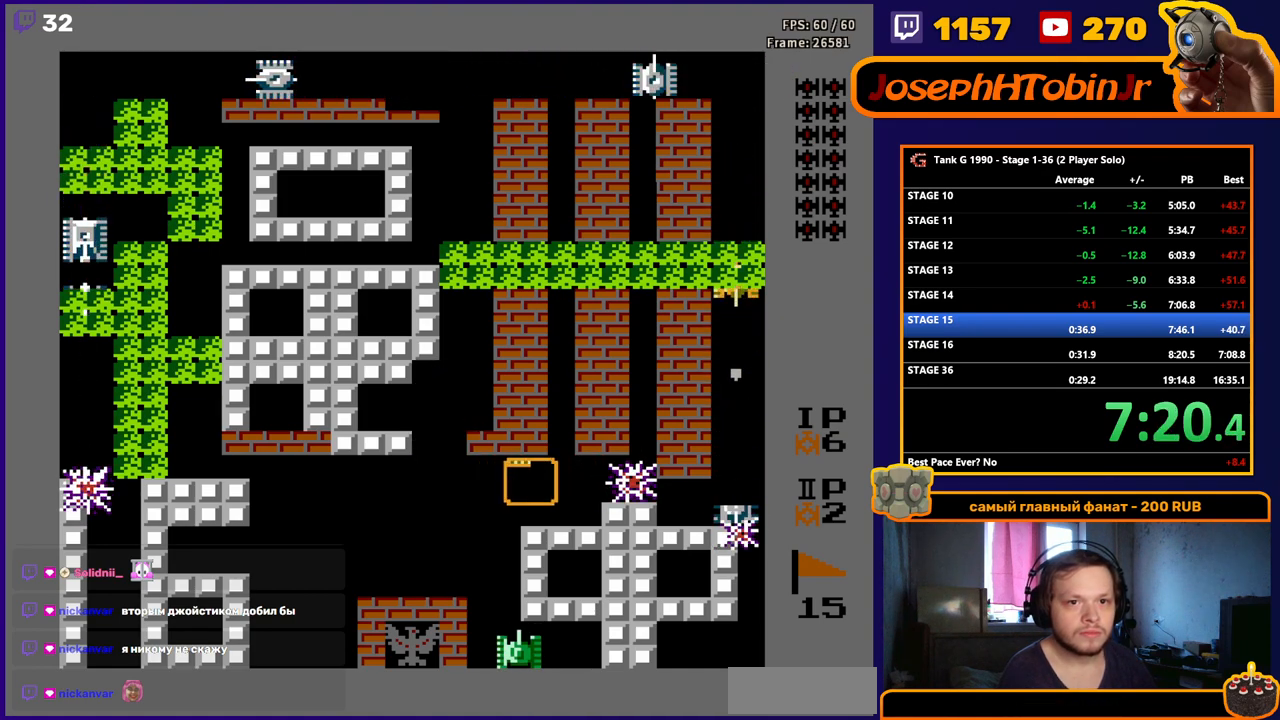
{"buttons": ["B"], "events": []}
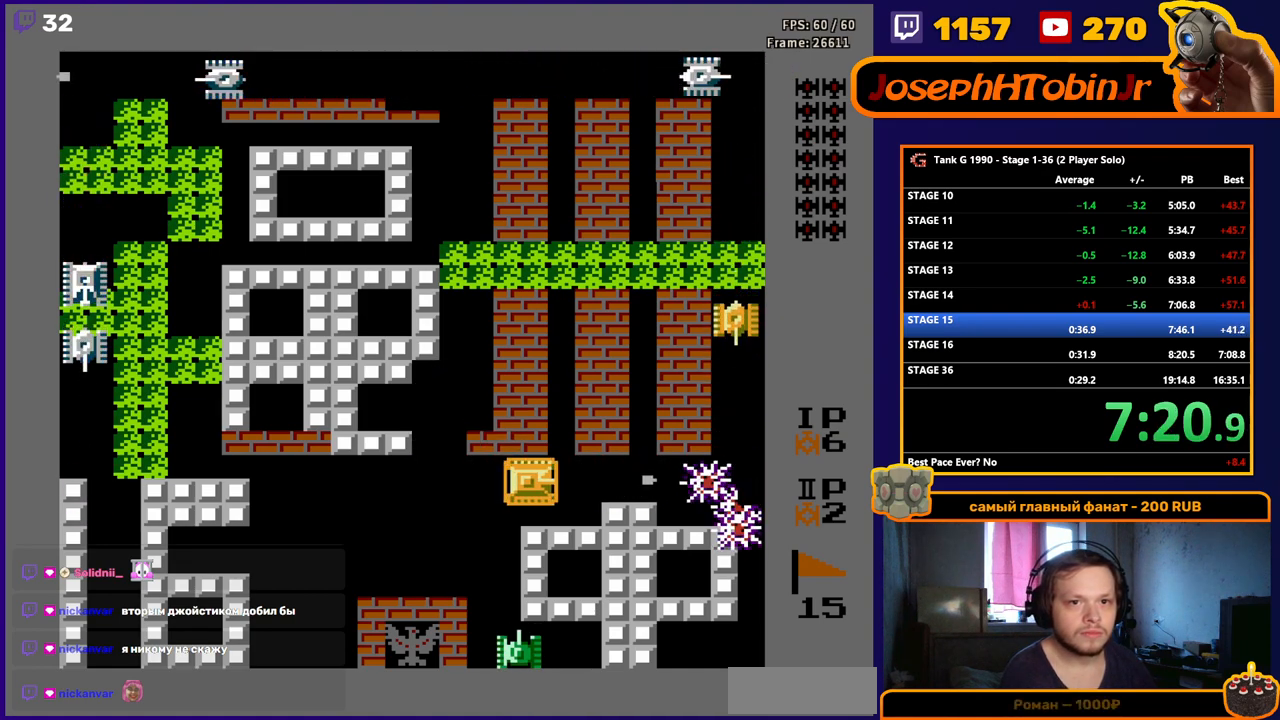
{"buttons": ["DPAD_LEFT"], "events": [[183, "DPAD_LEFT", "down"], [200, "B", "up"]]}
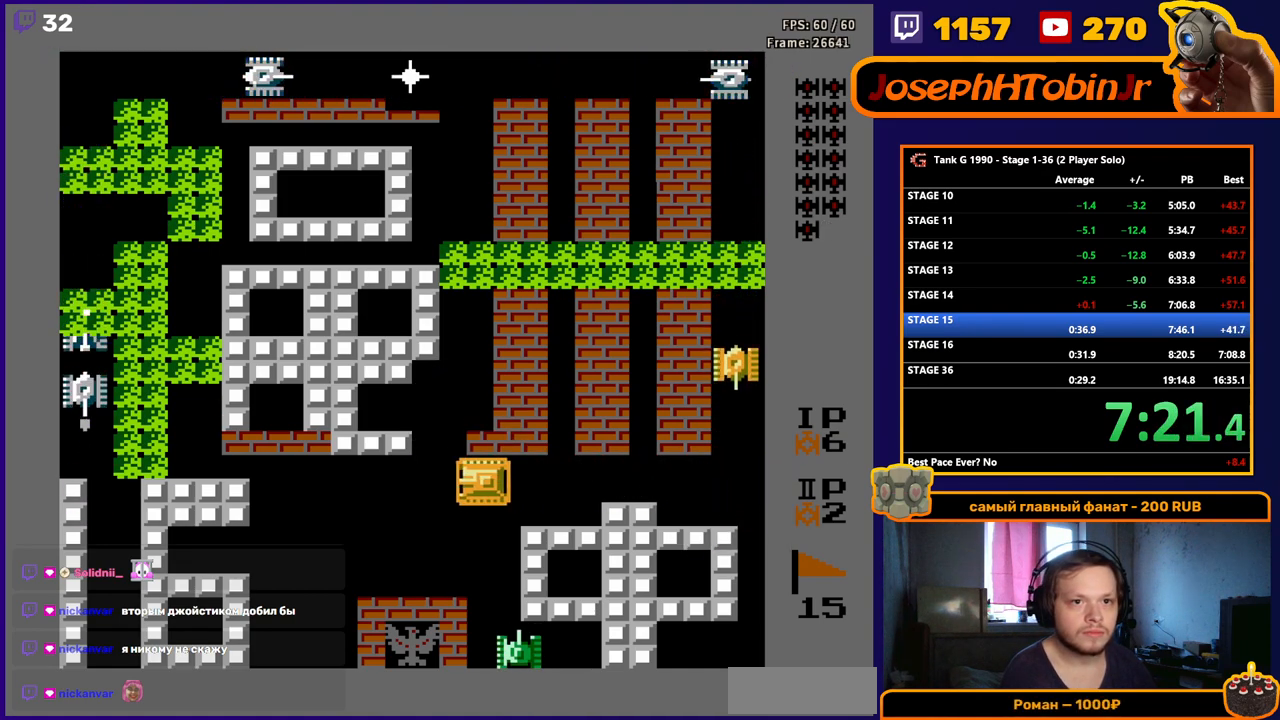
{"buttons": ["DPAD_UP"], "events": [[33, "DPAD_UP", "down"], [83, "DPAD_LEFT", "up"], [100, "B", "down"], [250, "B", "up"]]}
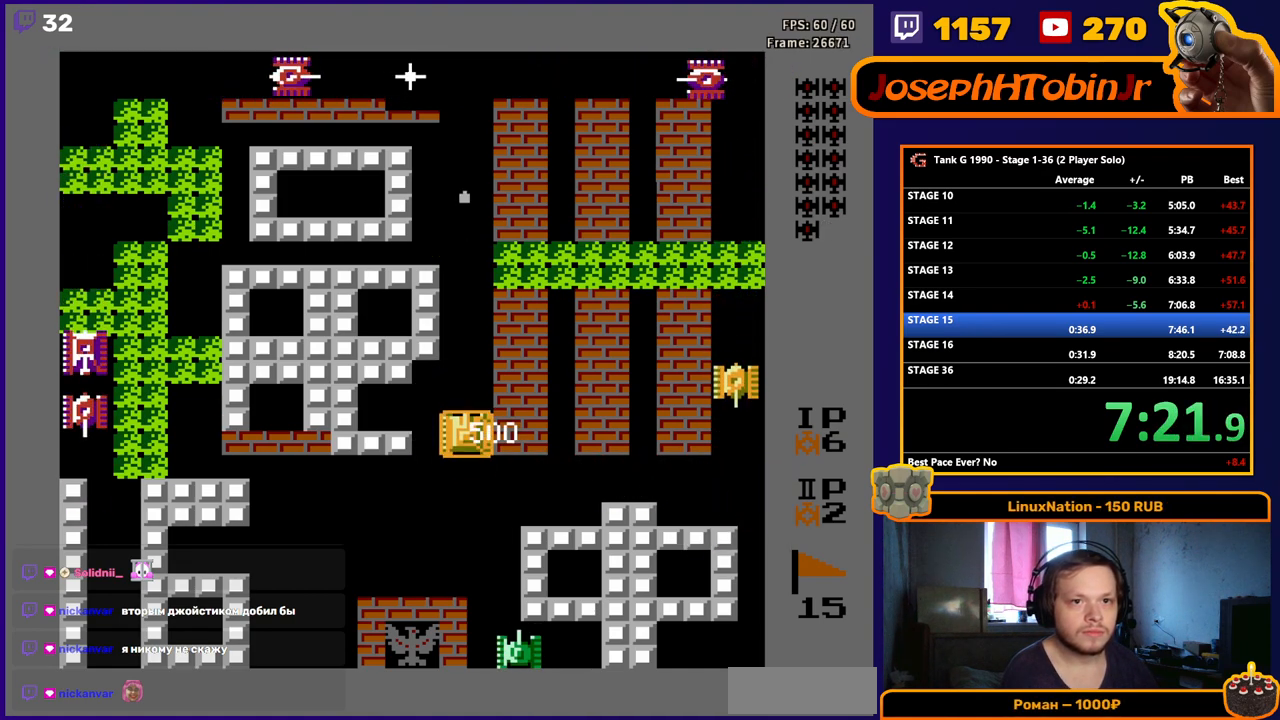
{"buttons": ["B"], "events": [[317, "B", "down"], [317, "DPAD_RIGHT", "down"], [333, "DPAD_UP", "up"], [467, "DPAD_RIGHT", "up"]]}
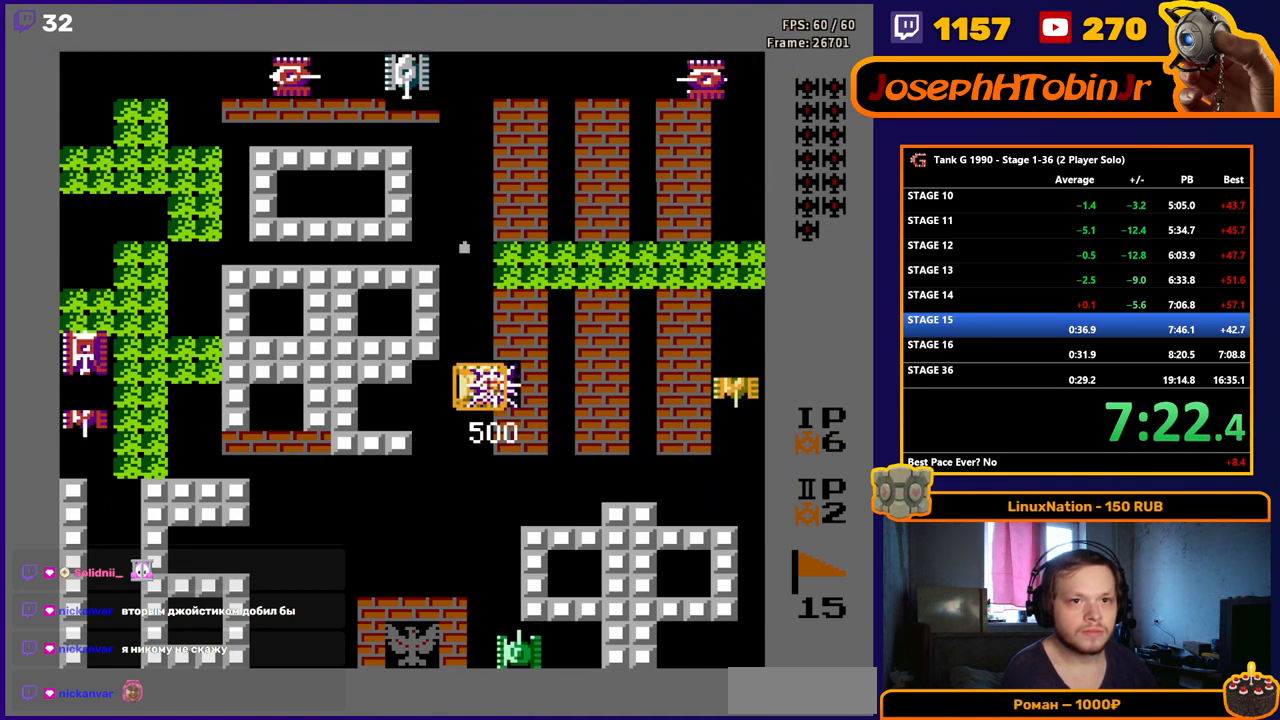
{"buttons": ["B"], "events": []}
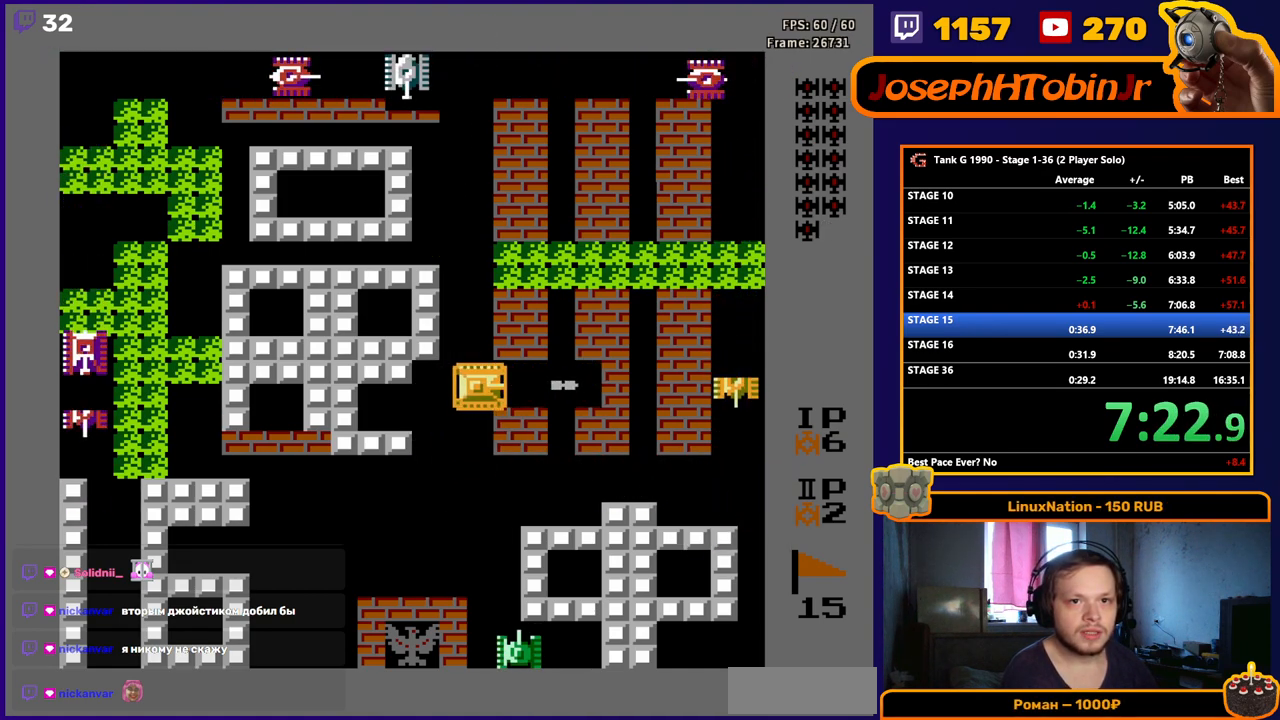
{"buttons": ["B", "DPAD_LEFT"], "events": [[467, "DPAD_LEFT", "down"]]}
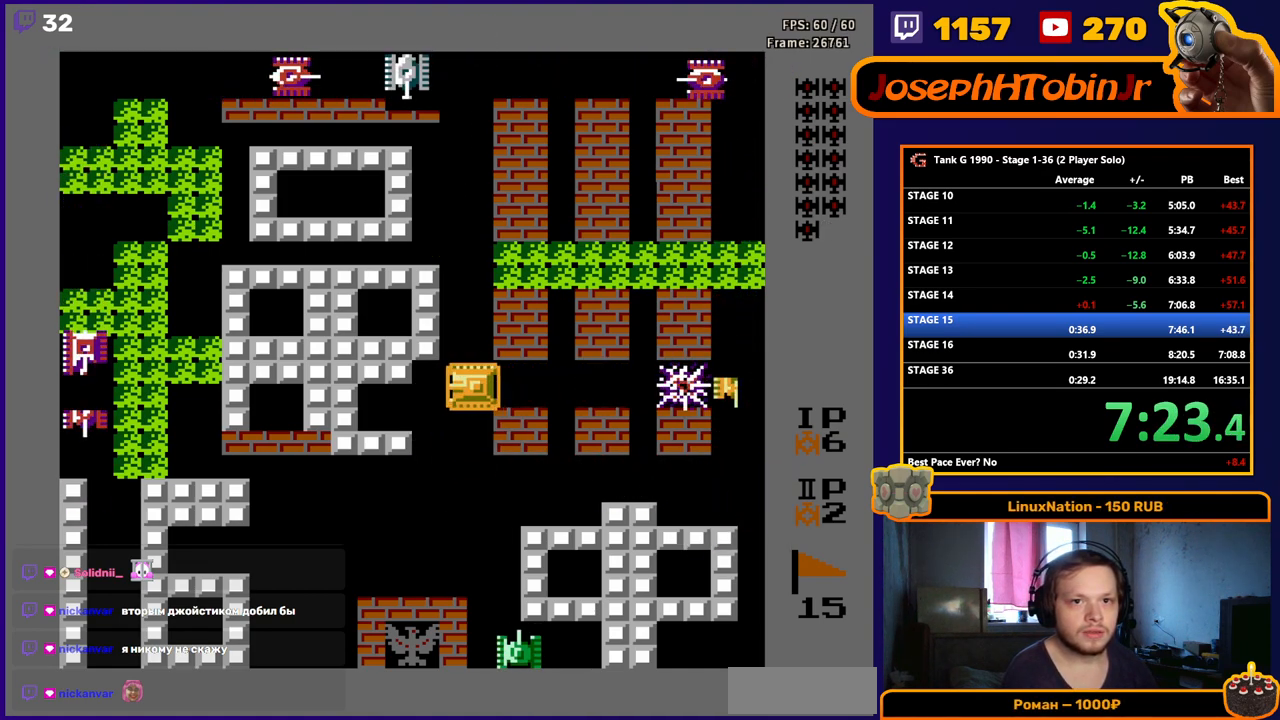
{"buttons": ["DPAD_UP"], "events": [[17, "B", "up"], [200, "DPAD_DOWN", "down"], [200, "DPAD_LEFT", "up"], [367, "DPAD_DOWN", "up"], [450, "DPAD_RIGHT", "down"], [483, "DPAD_UP", "down"], [500, "DPAD_RIGHT", "up"]]}
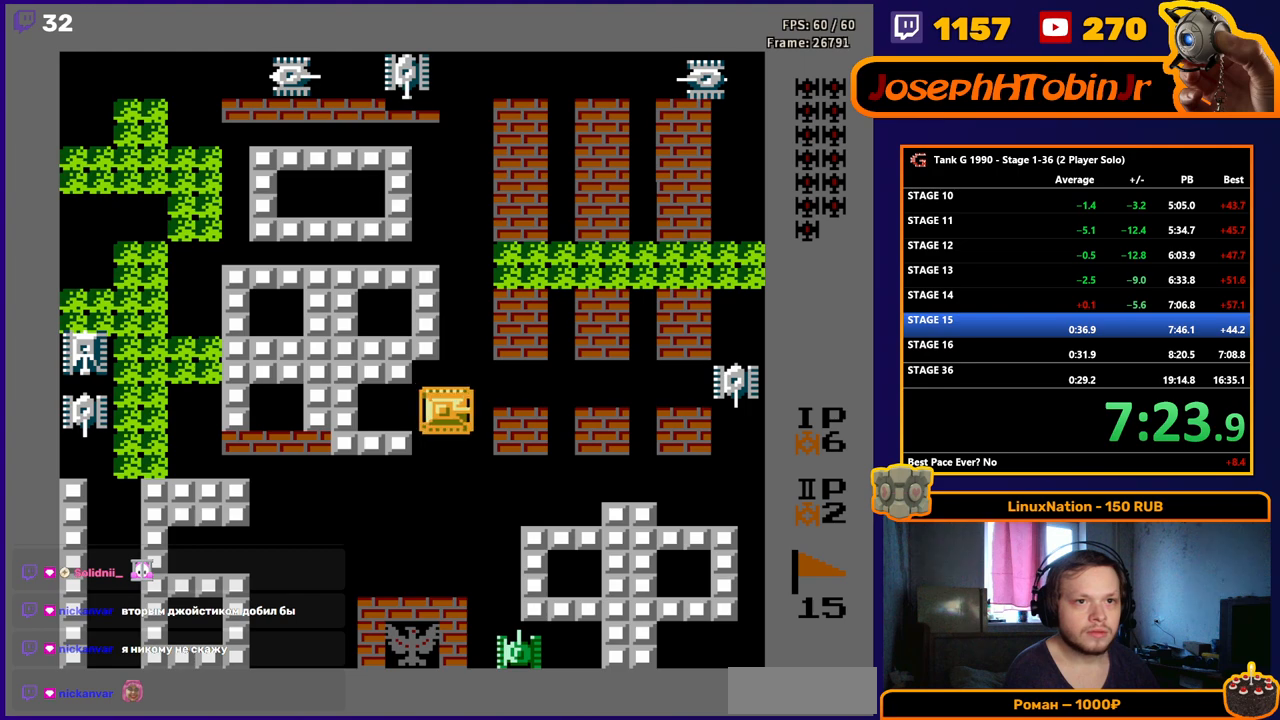
{"buttons": ["DPAD_LEFT"], "events": [[200, "DPAD_RIGHT", "down"], [217, "DPAD_UP", "up"], [233, "A", "down"], [283, "DPAD_RIGHT", "up"], [300, "DPAD_DOWN", "down"], [333, "A", "up"], [433, "DPAD_DOWN", "up"], [450, "DPAD_LEFT", "down"]]}
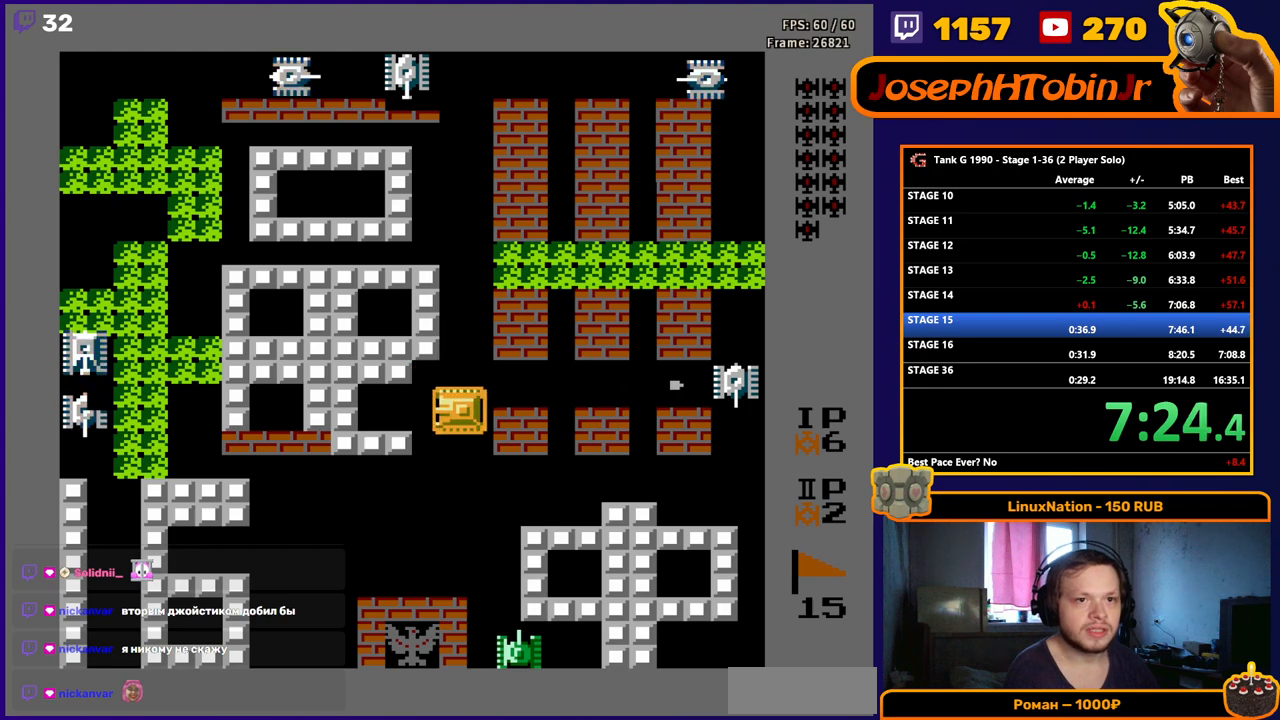
{"buttons": ["B", "DPAD_LEFT"], "events": [[17, "B", "down"]]}
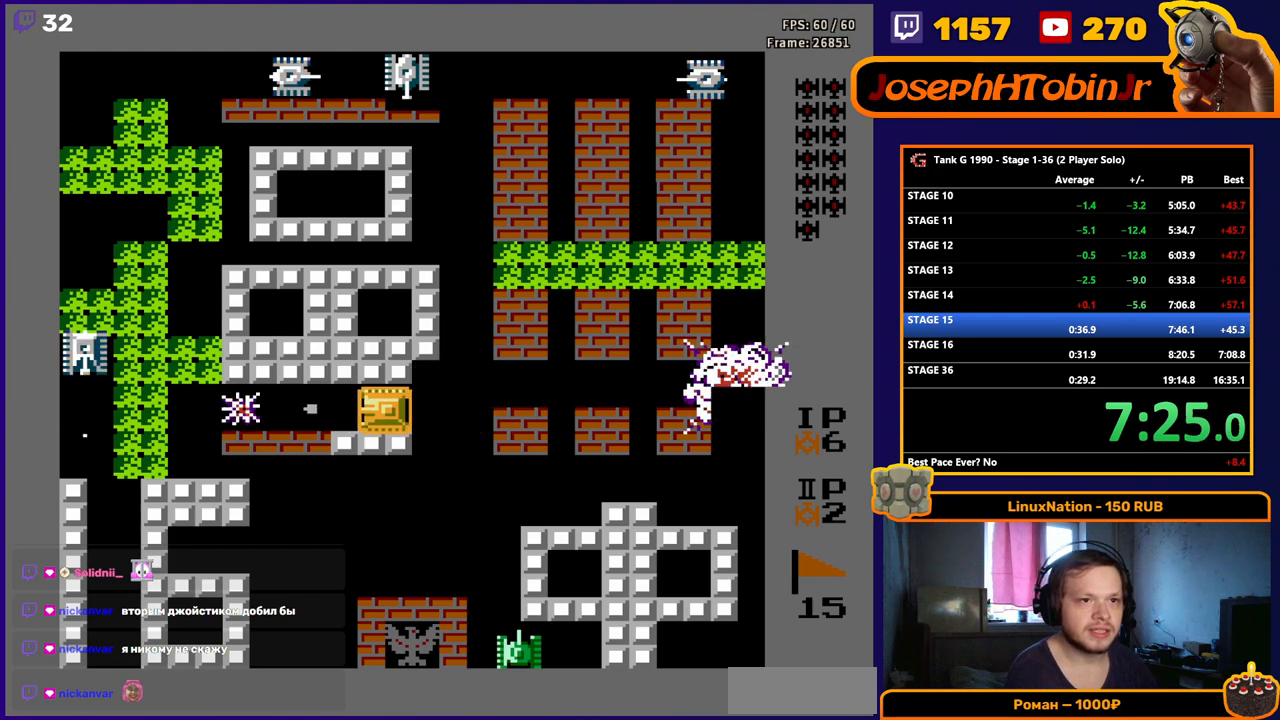
{"buttons": ["B", "DPAD_LEFT"], "events": []}
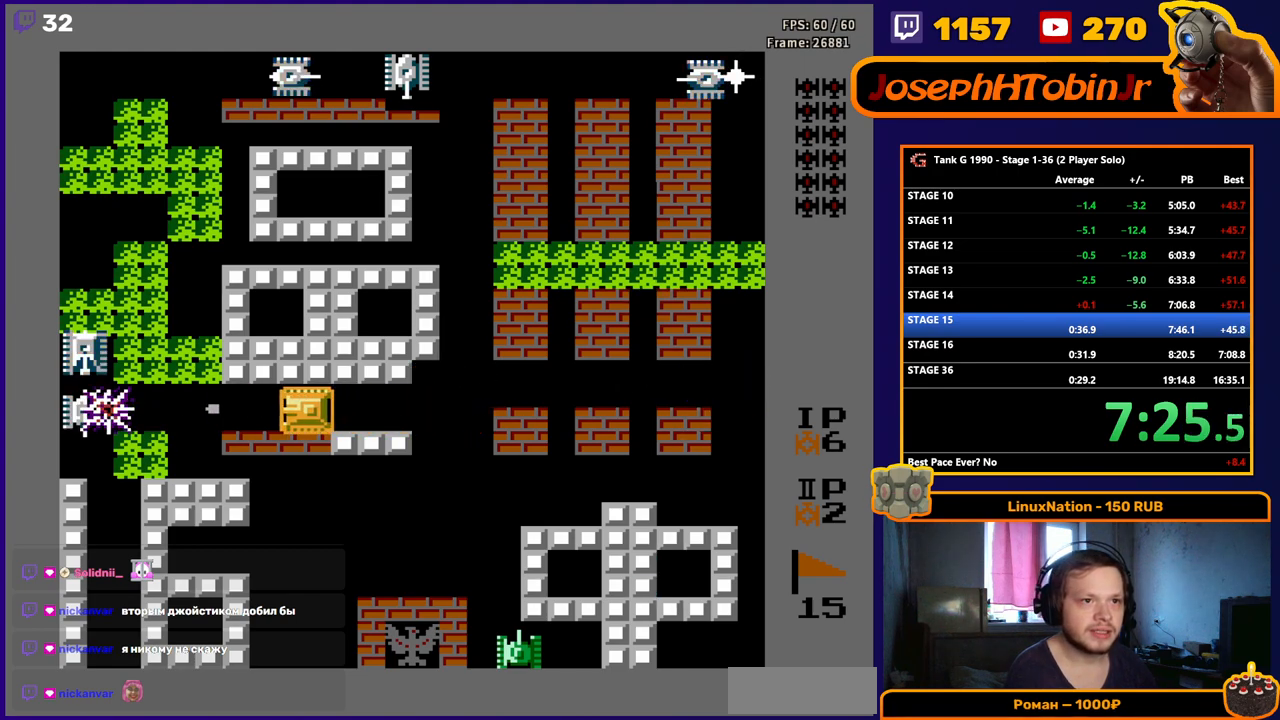
{"buttons": ["DPAD_LEFT"], "events": [[450, "B", "up"]]}
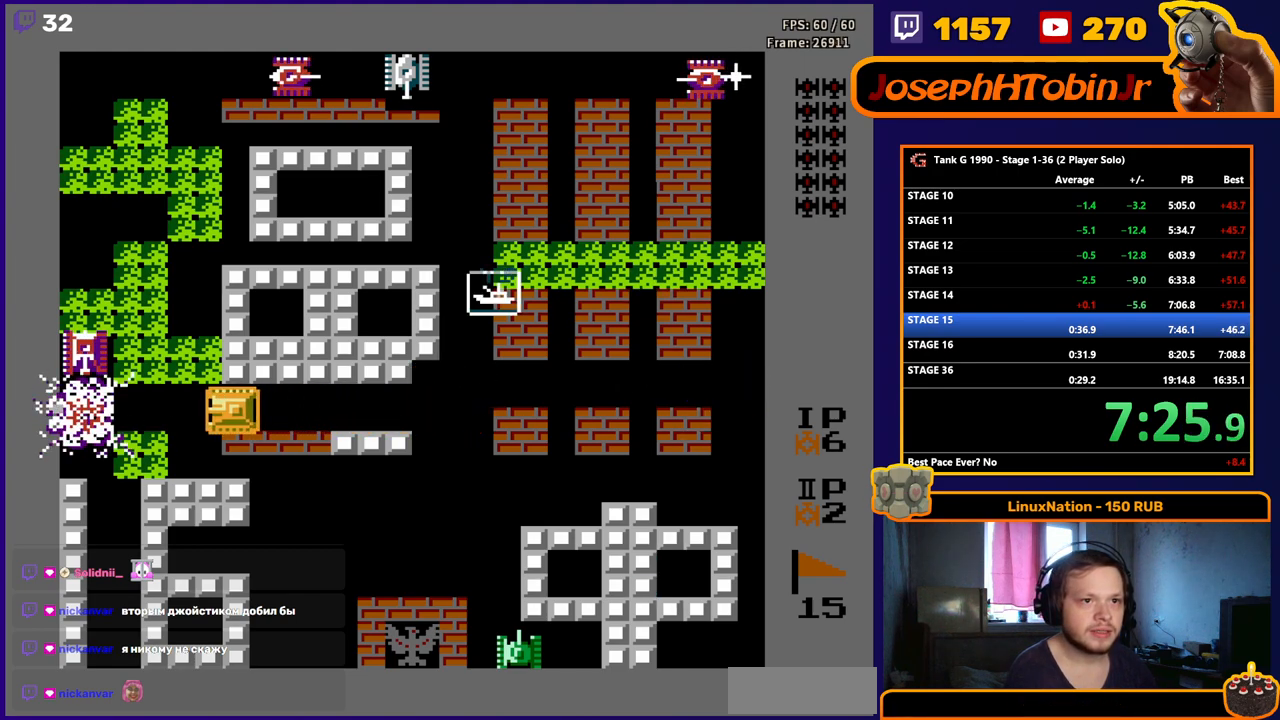
{"buttons": ["DPAD_UP"], "events": [[200, "DPAD_UP", "down"], [217, "DPAD_LEFT", "up"]]}
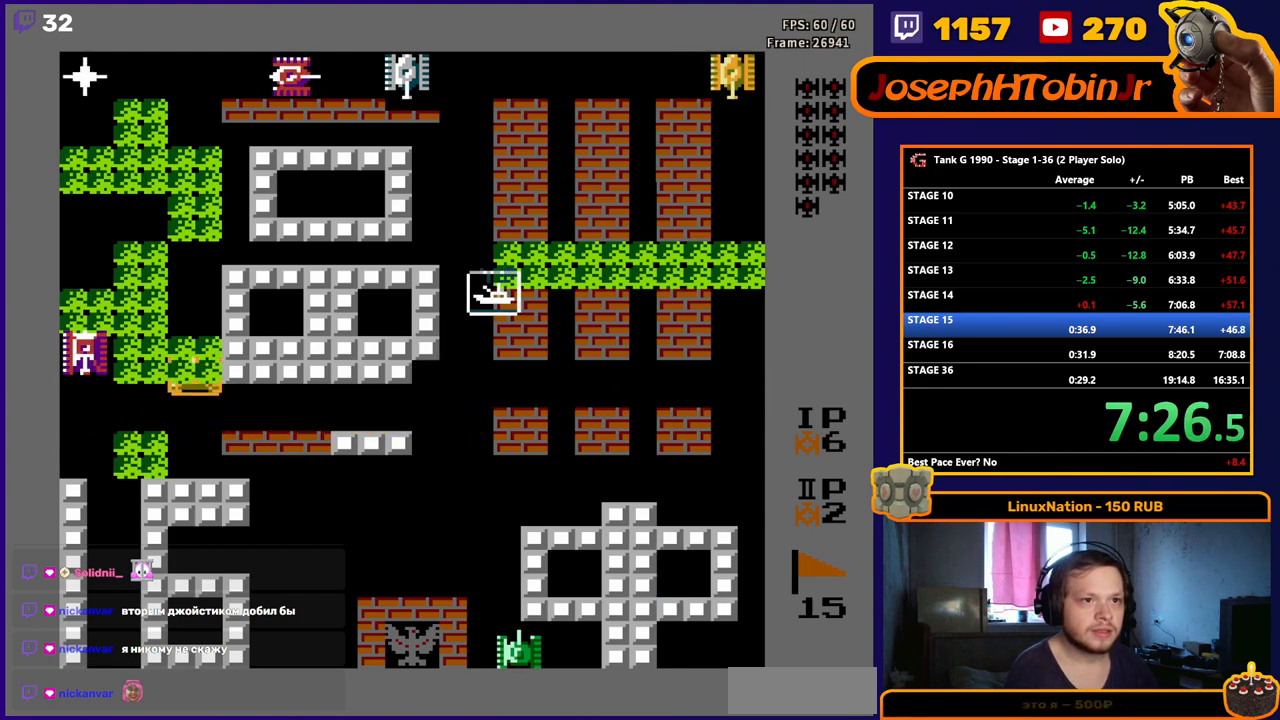
{"buttons": ["B", "DPAD_LEFT"], "events": [[50, "DPAD_LEFT", "down"], [50, "DPAD_UP", "up"], [83, "B", "down"]]}
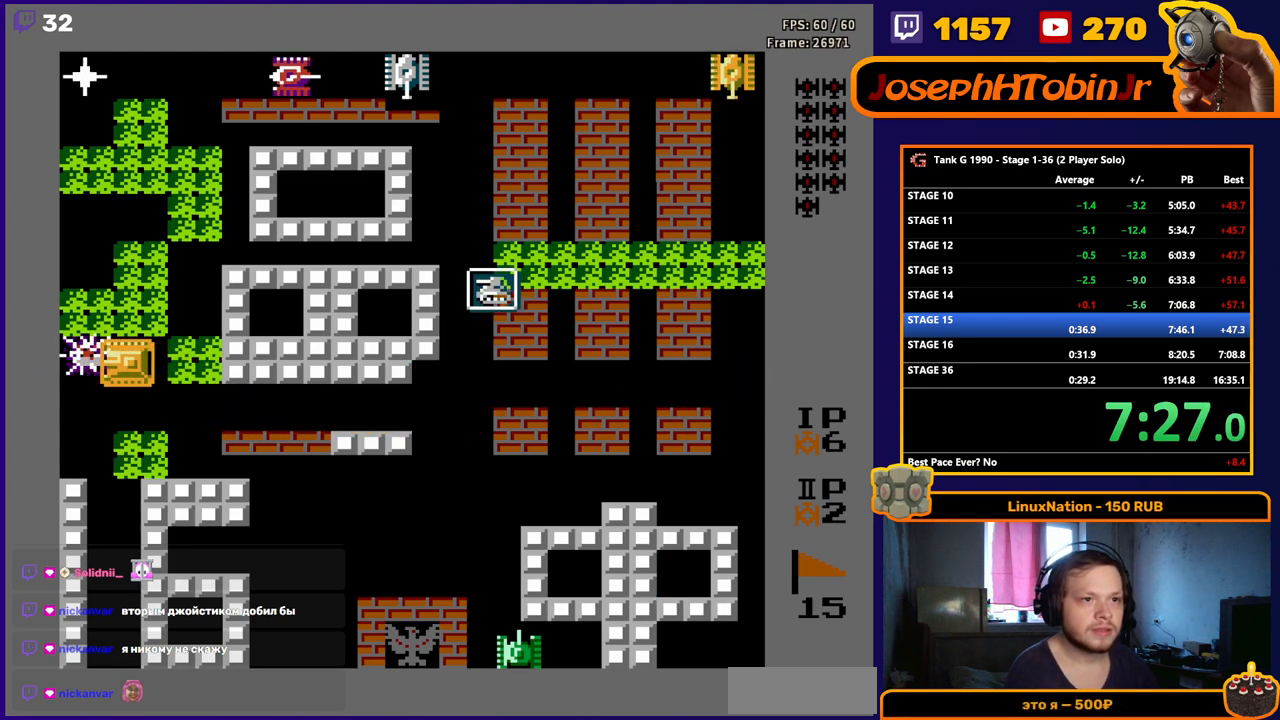
{"buttons": ["B", "DPAD_UP"], "events": [[33, "B", "up"], [50, "DPAD_UP", "down"], [67, "DPAD_LEFT", "up"], [133, "B", "down"]]}
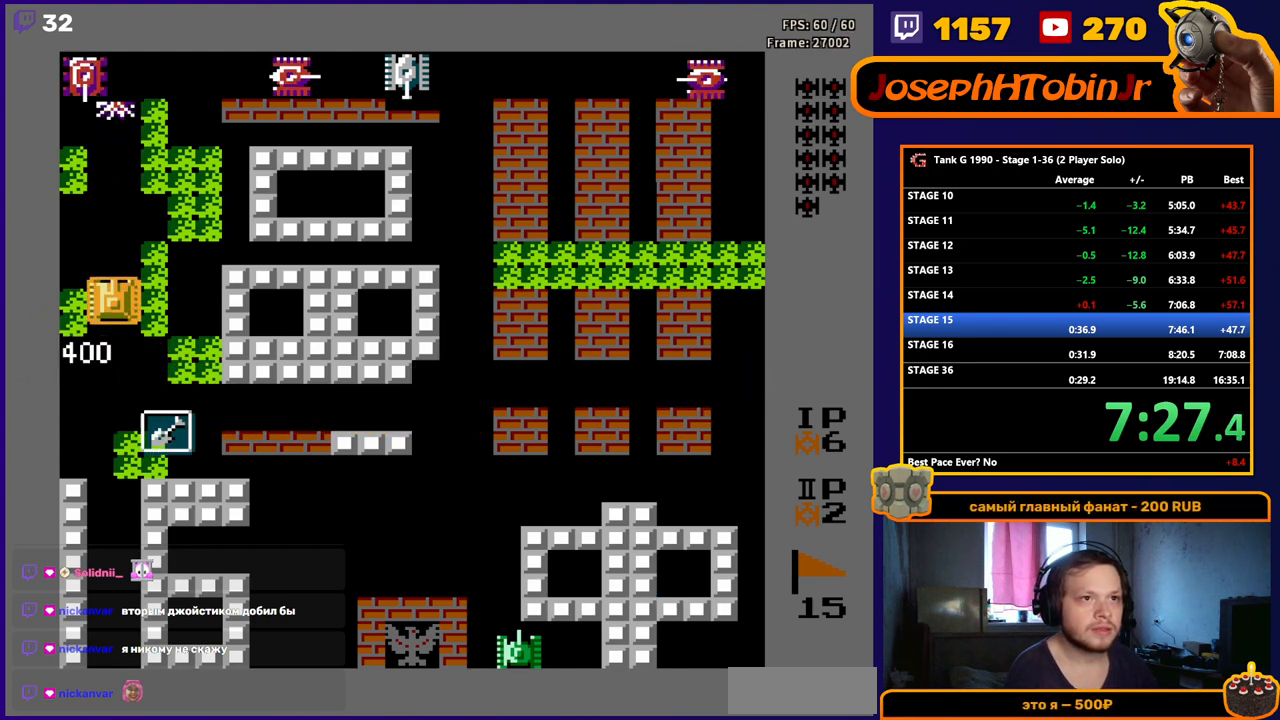
{"buttons": ["B", "DPAD_UP"], "events": []}
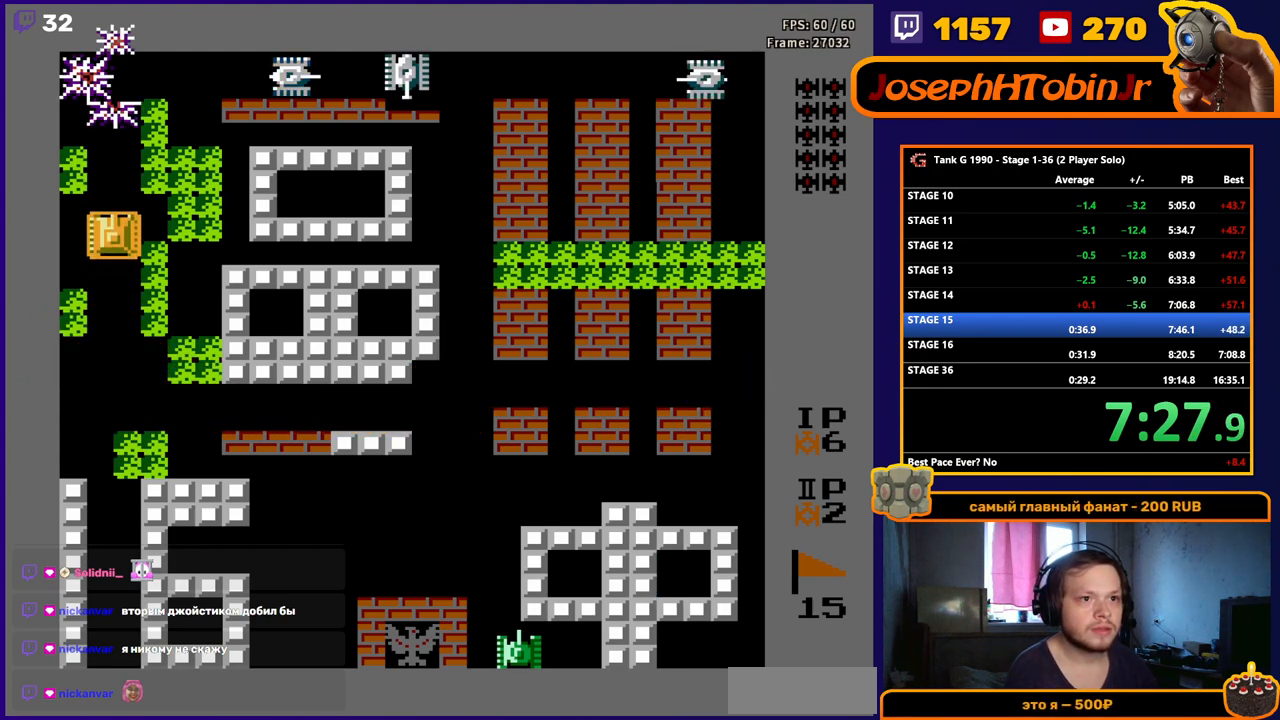
{"buttons": ["DPAD_RIGHT"], "events": [[200, "B", "up"], [417, "DPAD_RIGHT", "down"], [433, "DPAD_UP", "up"]]}
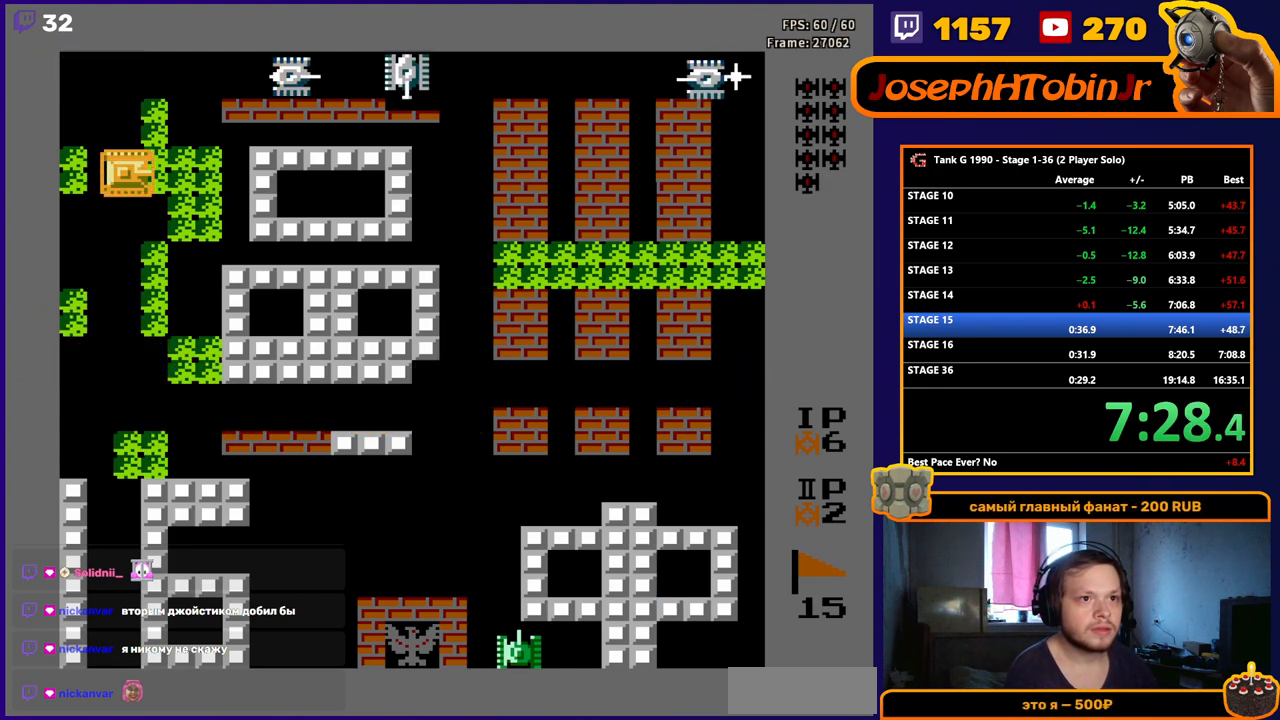
{"buttons": ["DPAD_DOWN"], "events": [[67, "DPAD_DOWN", "down"], [117, "DPAD_RIGHT", "up"]]}